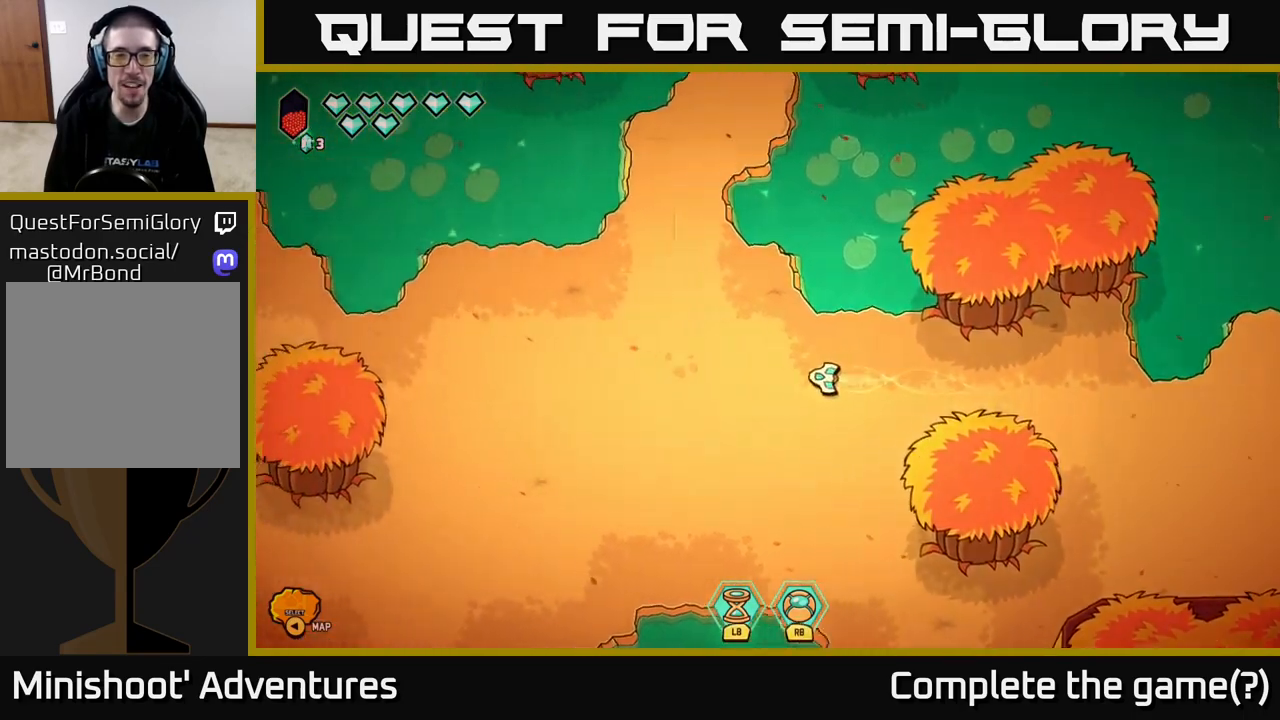
Gameplay with a controller (Xbox layout); each line is a JSON object with the inputs held at the frame after it. "events" lists button and stick changes between this image and that frame as [ms after this image, input, new state], when the widget could be followed in between.
{"buttons": ["L2"], "left_stick": "left", "right_stick": "center", "events": [[367, "L2", "down"]]}
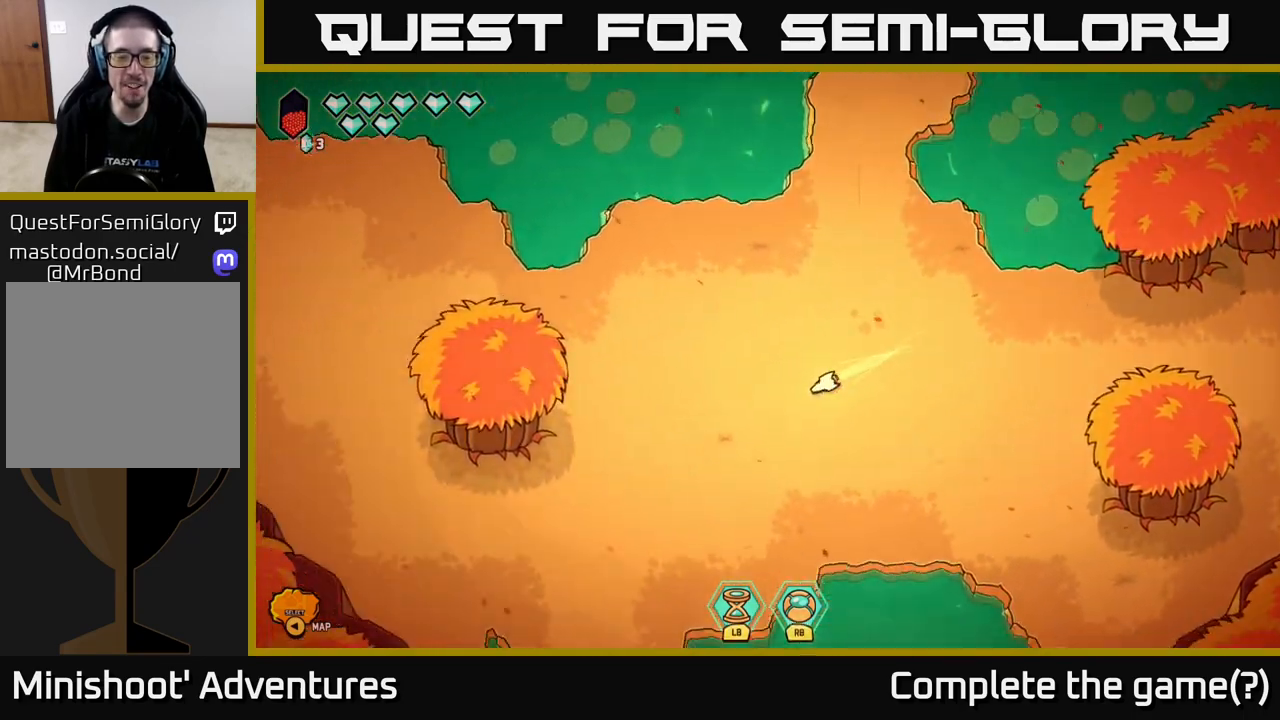
{"buttons": ["L2"], "left_stick": "left", "right_stick": "center", "events": []}
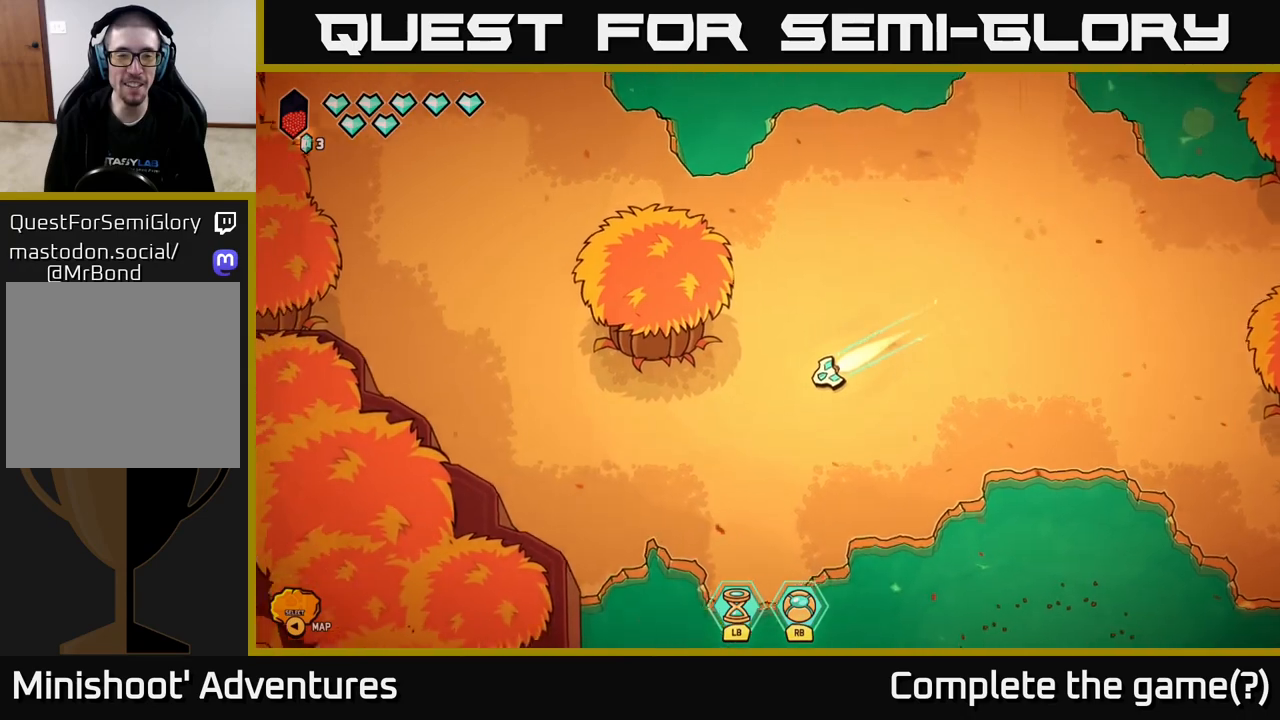
{"buttons": [], "left_stick": "up-left", "right_stick": "center", "events": [[367, "L2", "up"], [367, "left_stick", "up-left"]]}
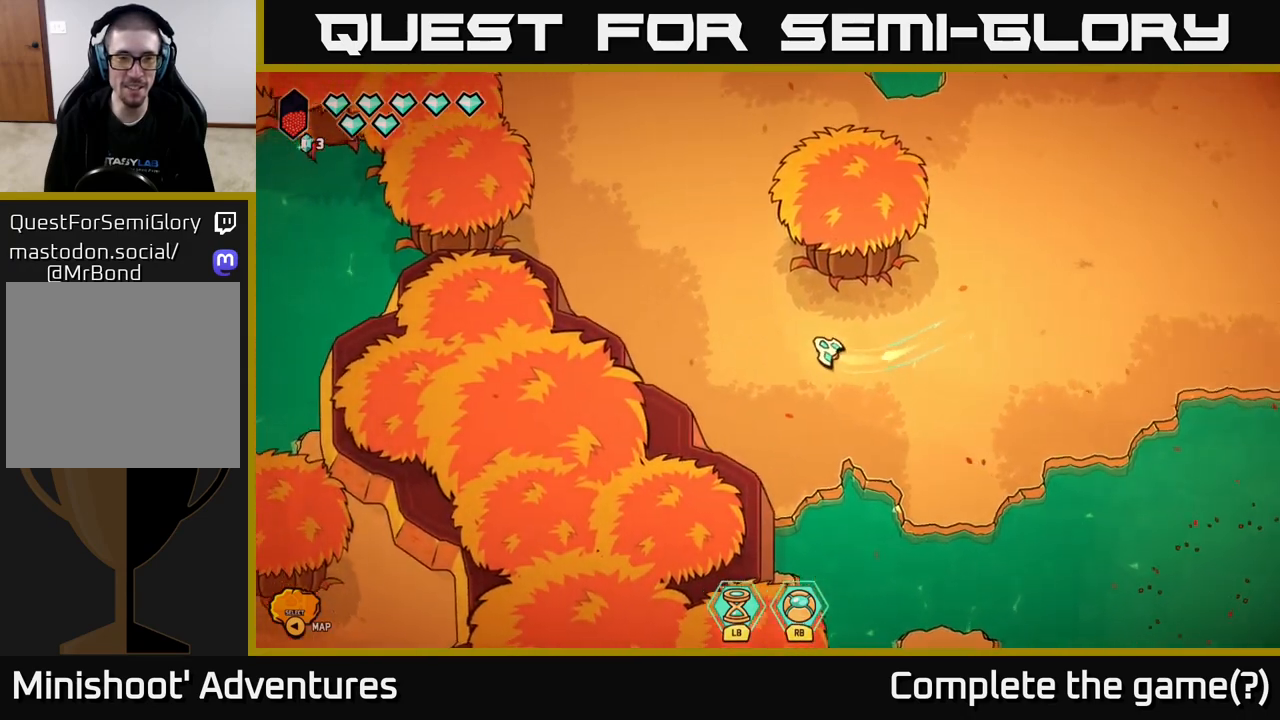
{"buttons": [], "left_stick": "up-left", "right_stick": "center", "events": []}
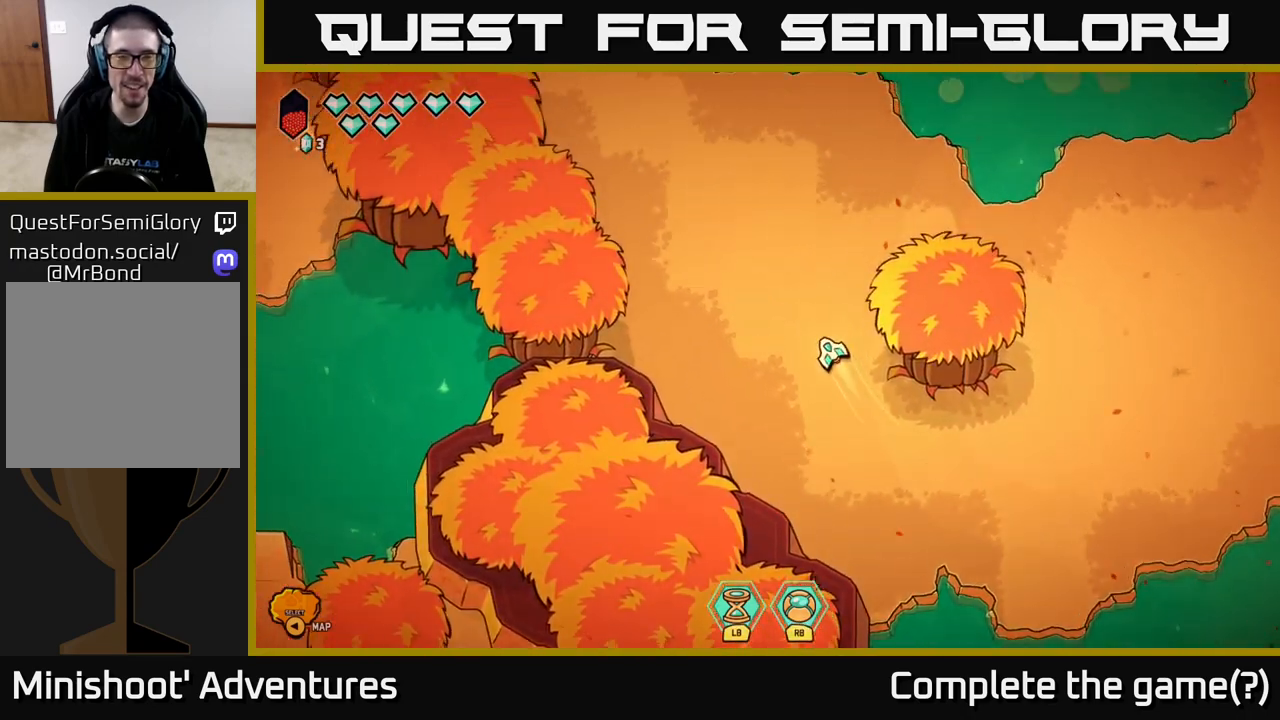
{"buttons": [], "left_stick": "up-left", "right_stick": "center", "events": [[83, "left_stick", "center"], [233, "left_stick", "up-left"]]}
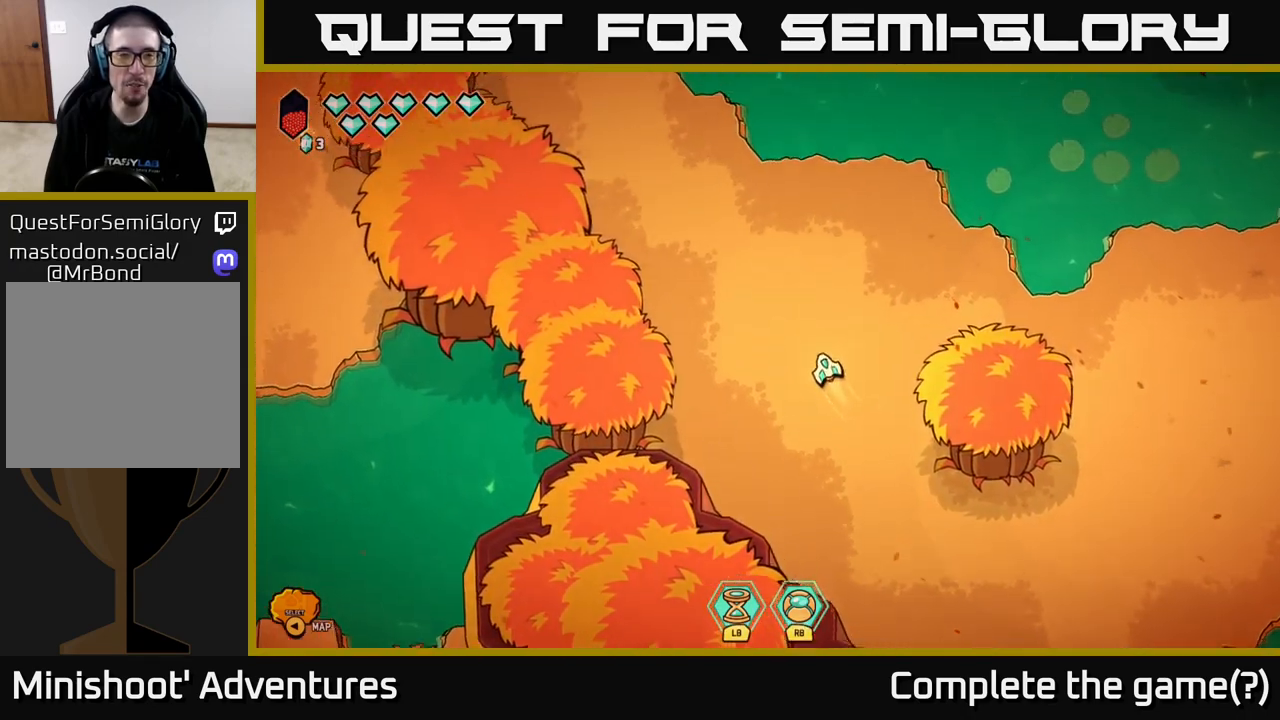
{"buttons": [], "left_stick": "up-left", "right_stick": "center", "events": []}
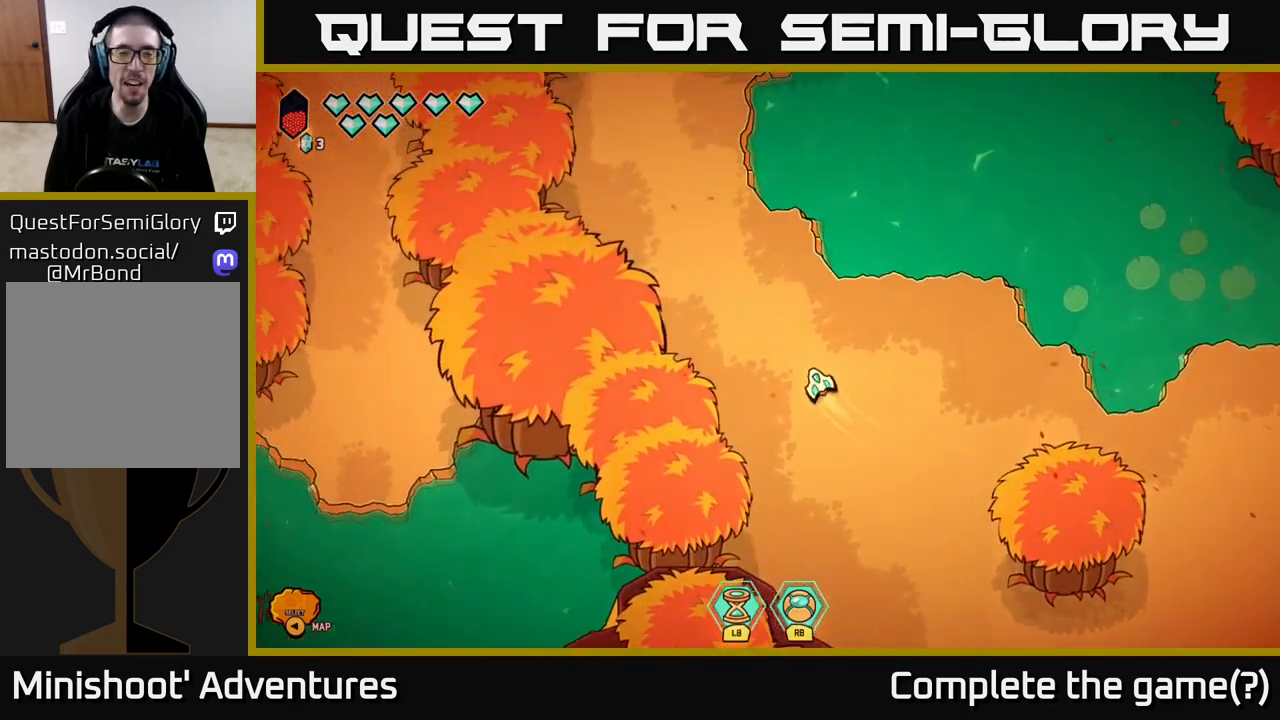
{"buttons": [], "left_stick": "up-left", "right_stick": "center", "events": []}
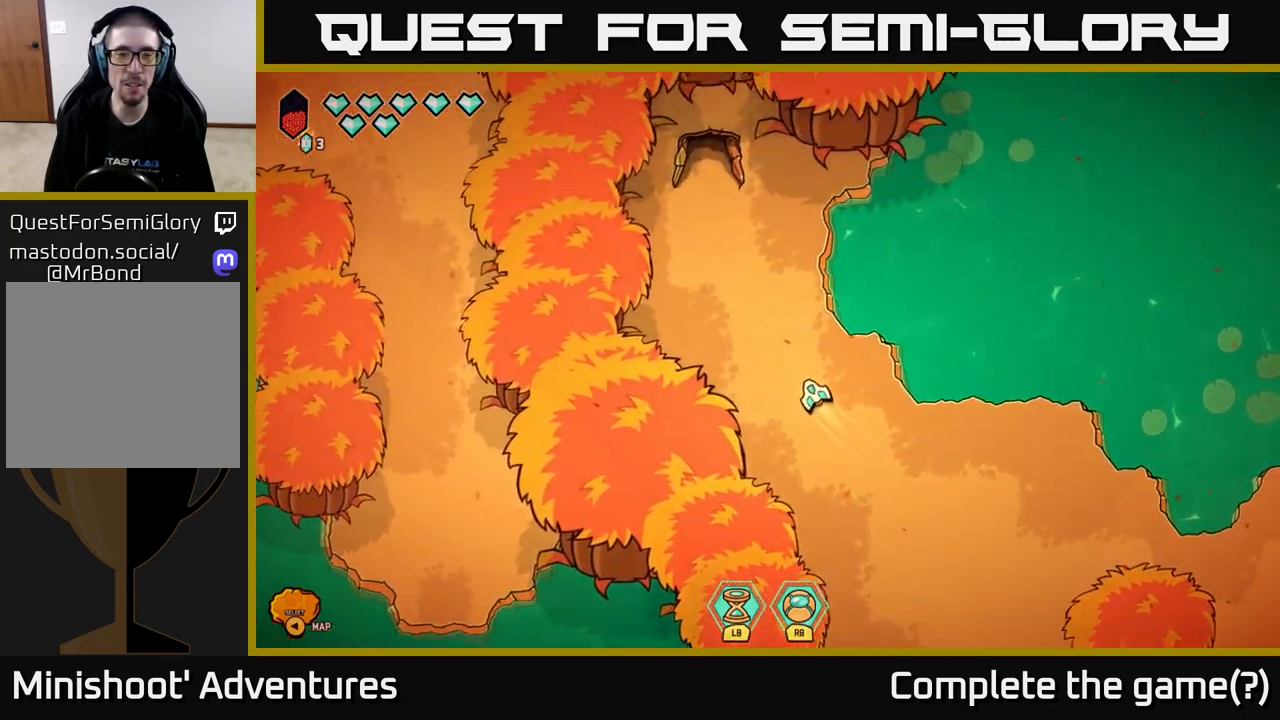
{"buttons": [], "left_stick": "up", "right_stick": "center", "events": [[133, "left_stick", "center"], [333, "left_stick", "up"]]}
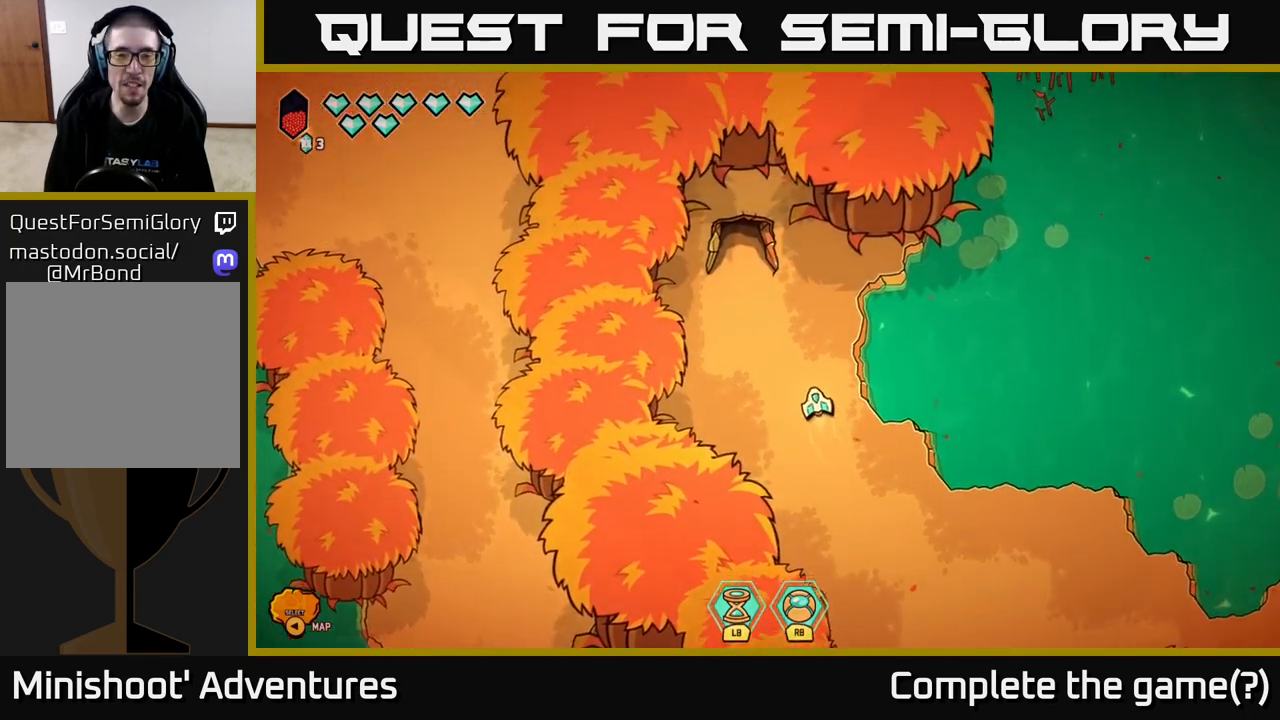
{"buttons": [], "left_stick": "down", "right_stick": "center", "events": [[33, "left_stick", "up-left"], [367, "left_stick", "down"]]}
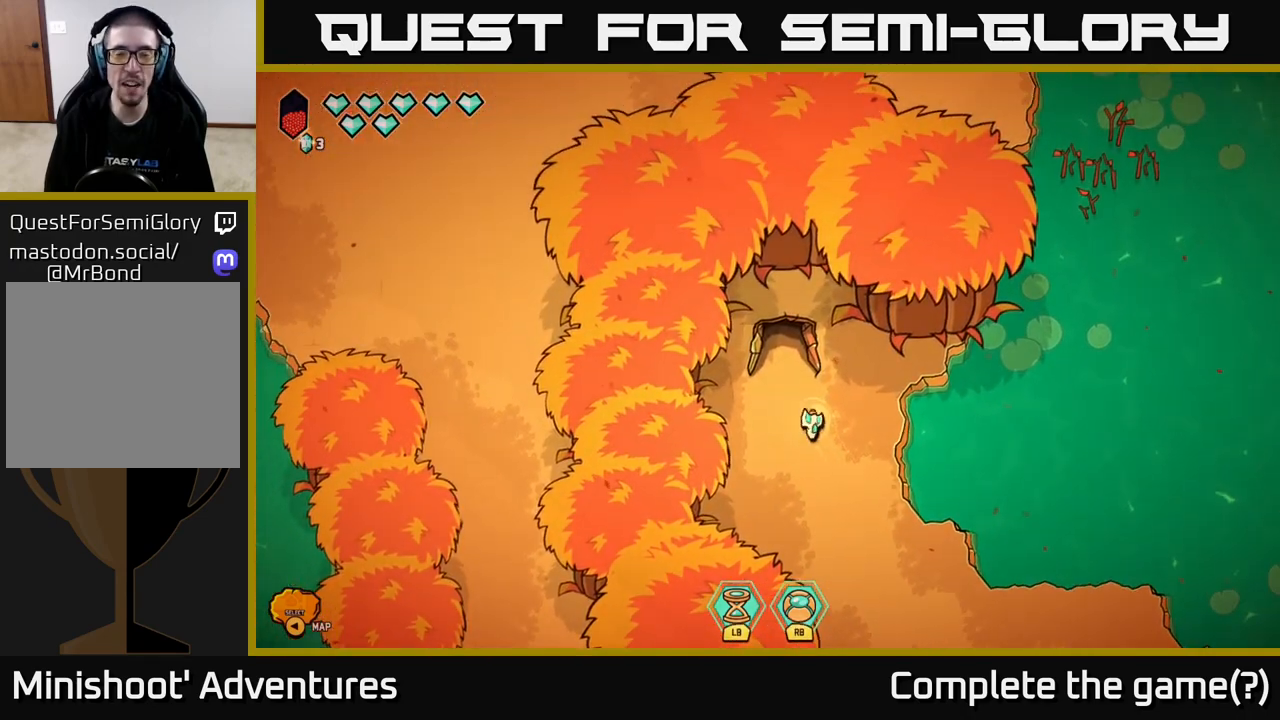
{"buttons": ["L2"], "left_stick": "down-right", "right_stick": "center", "events": [[100, "left_stick", "down-right"], [183, "L2", "down"]]}
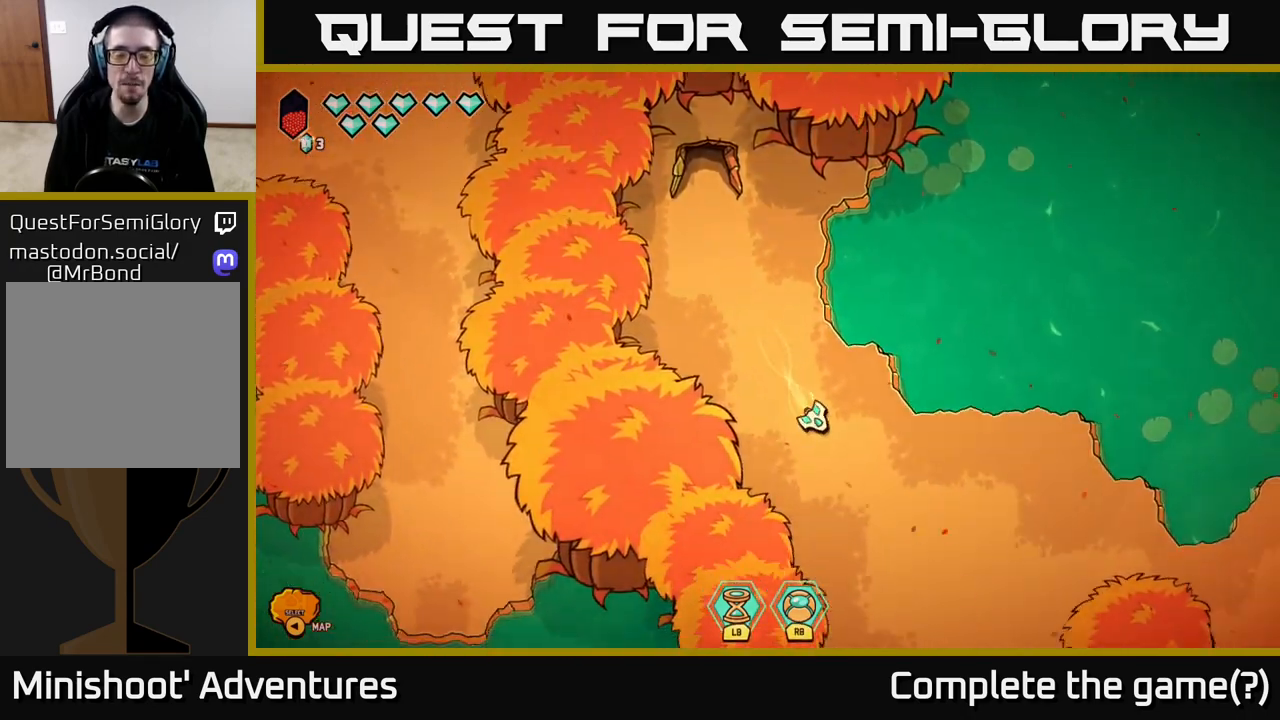
{"buttons": ["L2"], "left_stick": "right", "right_stick": "center", "events": [[83, "left_stick", "right"]]}
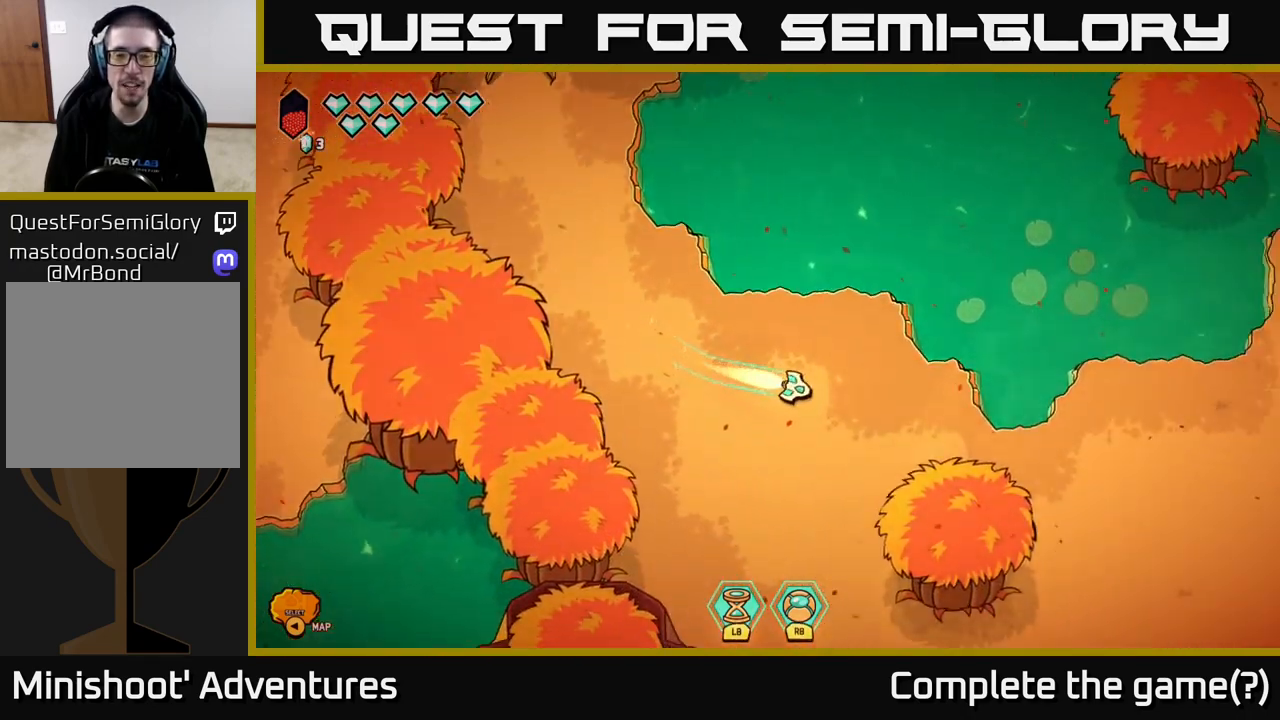
{"buttons": ["L2"], "left_stick": "right", "right_stick": "center", "events": []}
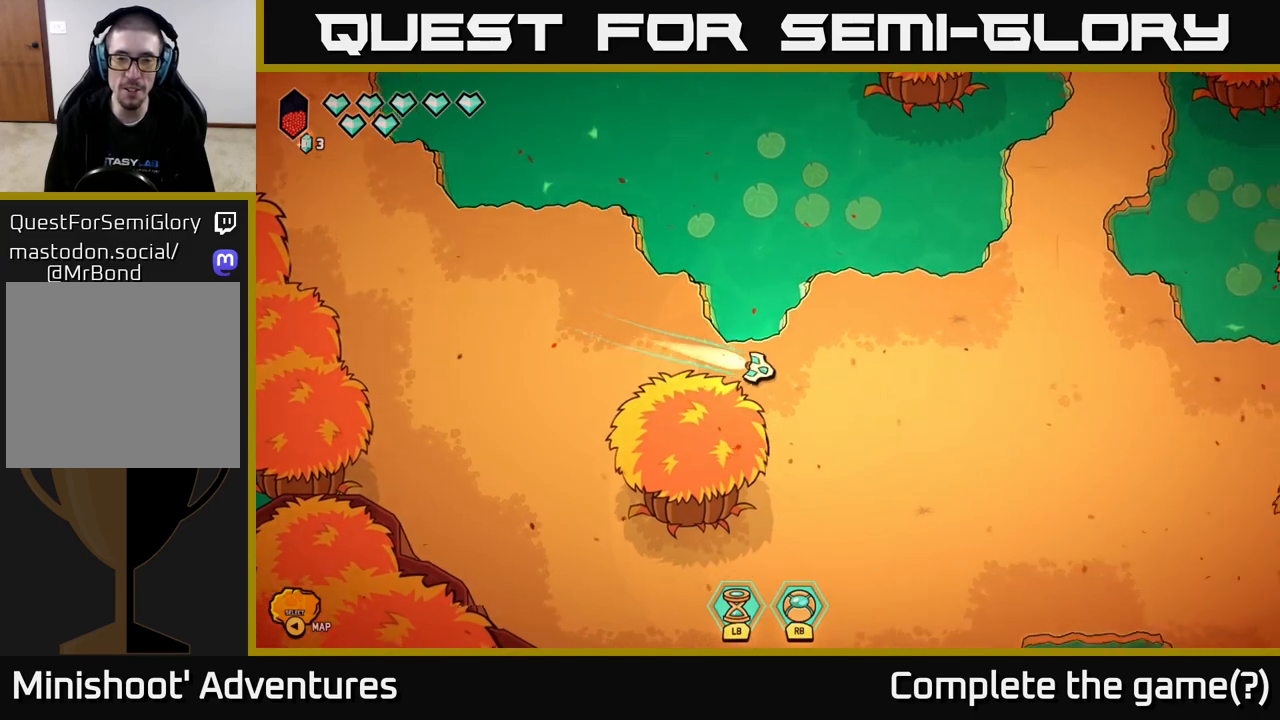
{"buttons": ["L2"], "left_stick": "down-right", "right_stick": "center", "events": [[367, "left_stick", "down-right"]]}
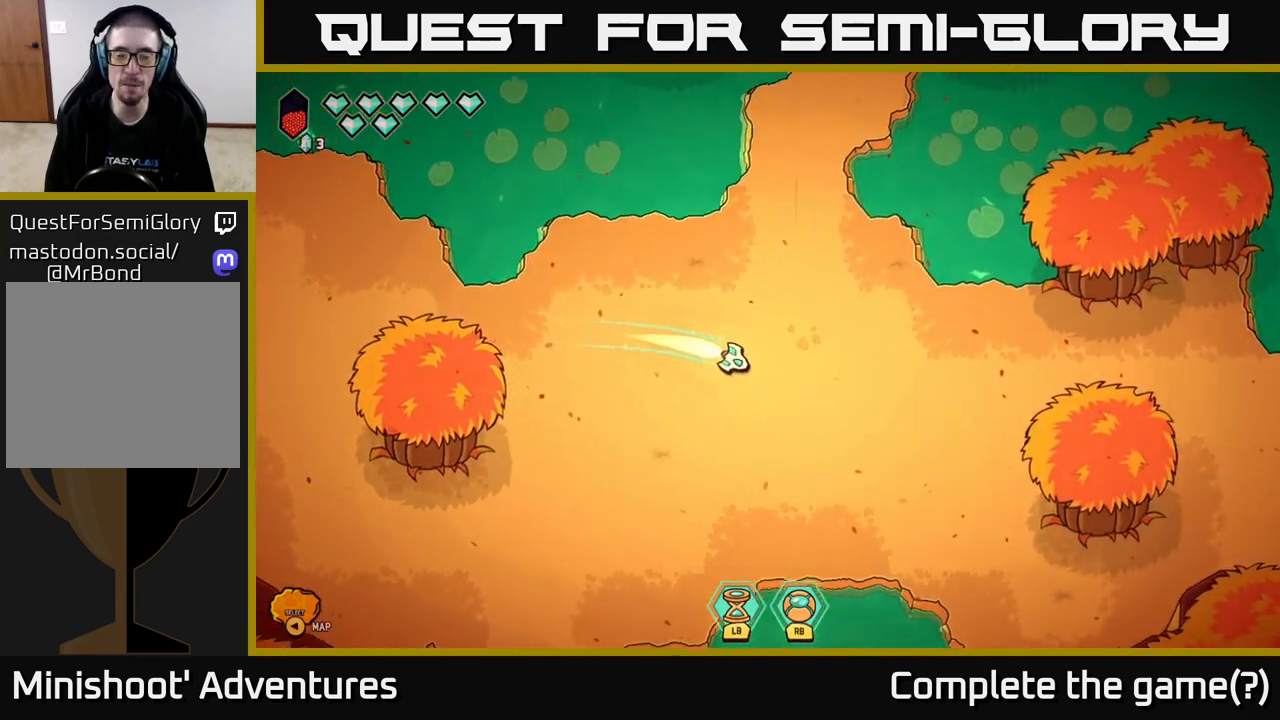
{"buttons": ["L2"], "left_stick": "down-right", "right_stick": "center", "events": []}
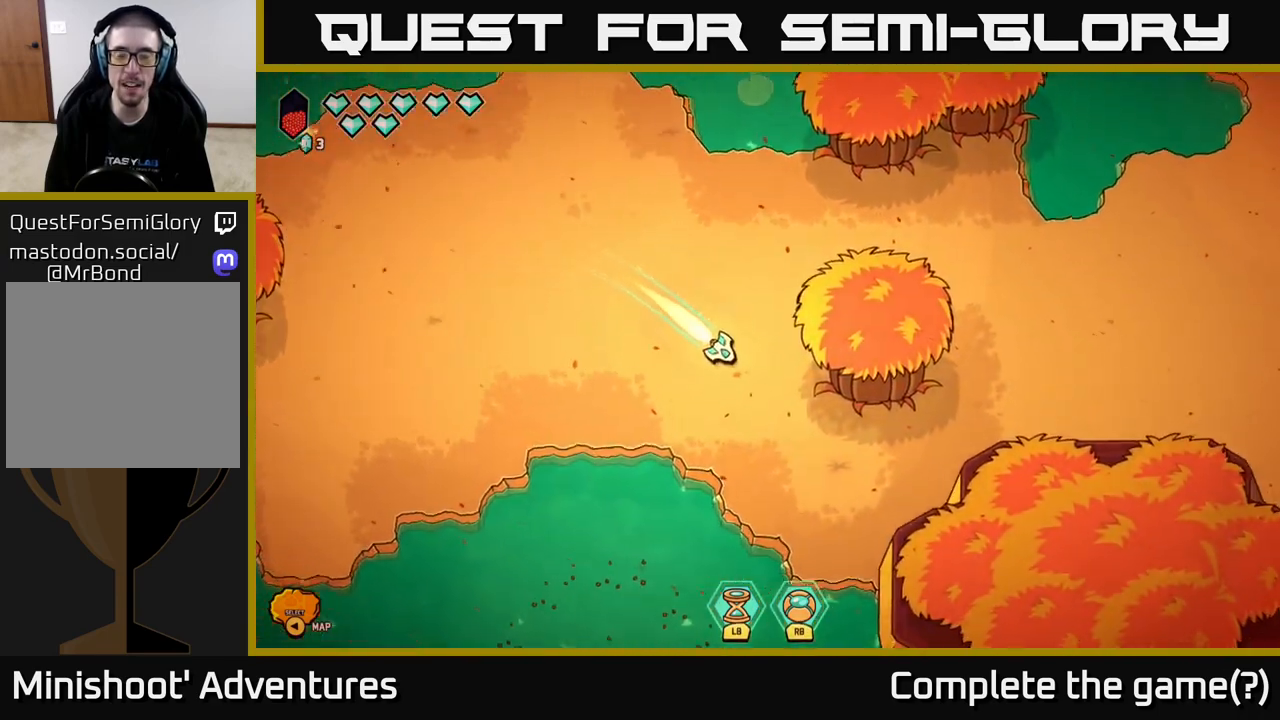
{"buttons": [], "left_stick": "up-right", "right_stick": "center", "events": [[117, "left_stick", "right"], [333, "L2", "up"], [333, "left_stick", "up-right"]]}
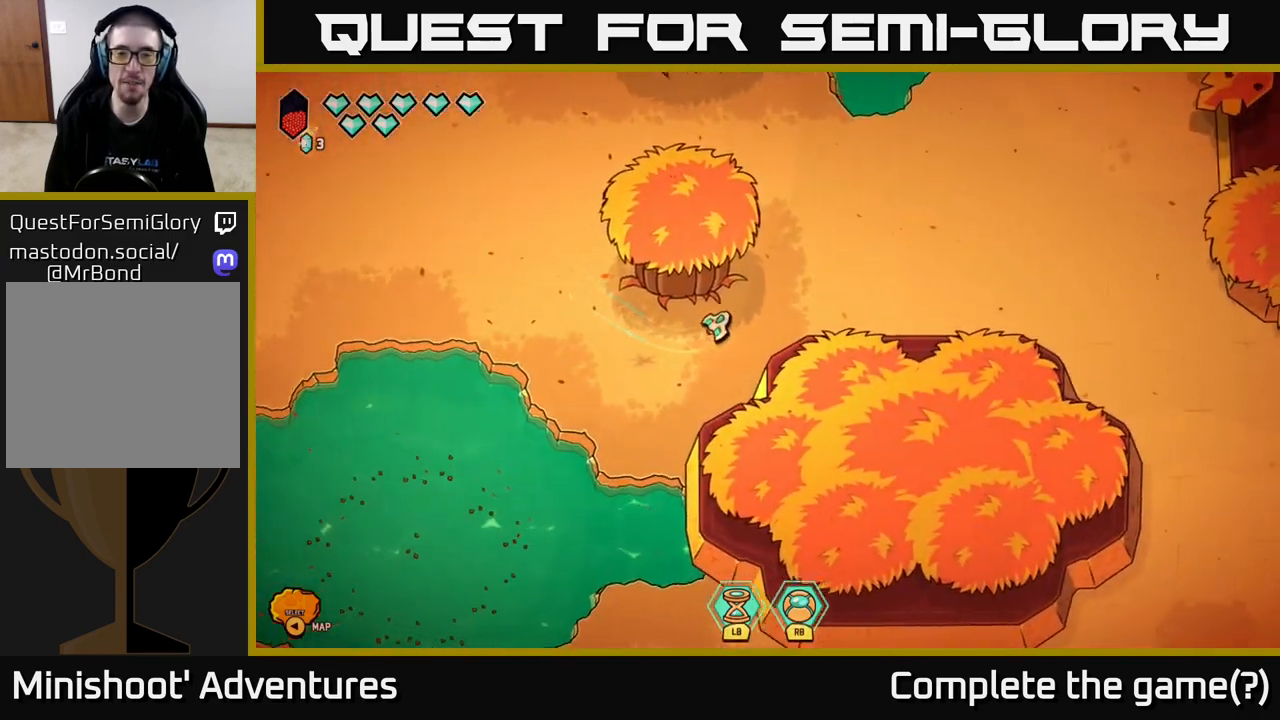
{"buttons": ["L2"], "left_stick": "right", "right_stick": "center", "events": [[200, "left_stick", "right"], [233, "L2", "down"]]}
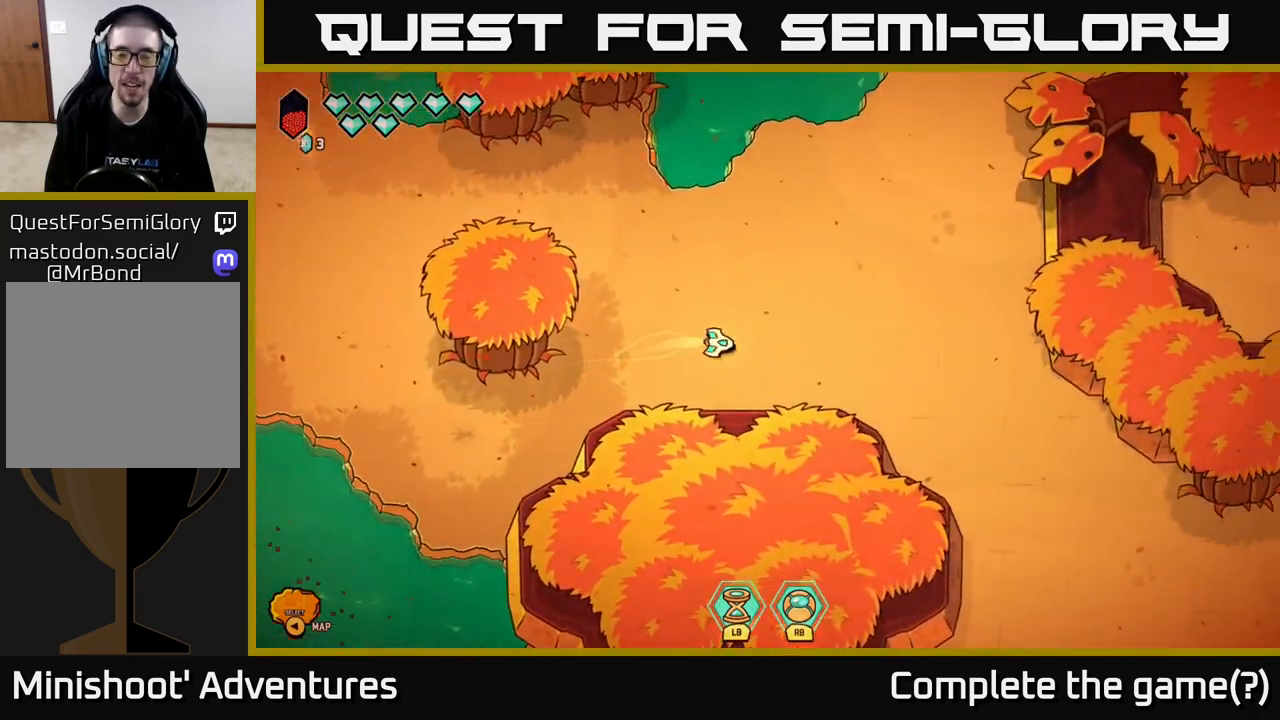
{"buttons": ["L2"], "left_stick": "down-right", "right_stick": "center", "events": [[200, "left_stick", "down-right"]]}
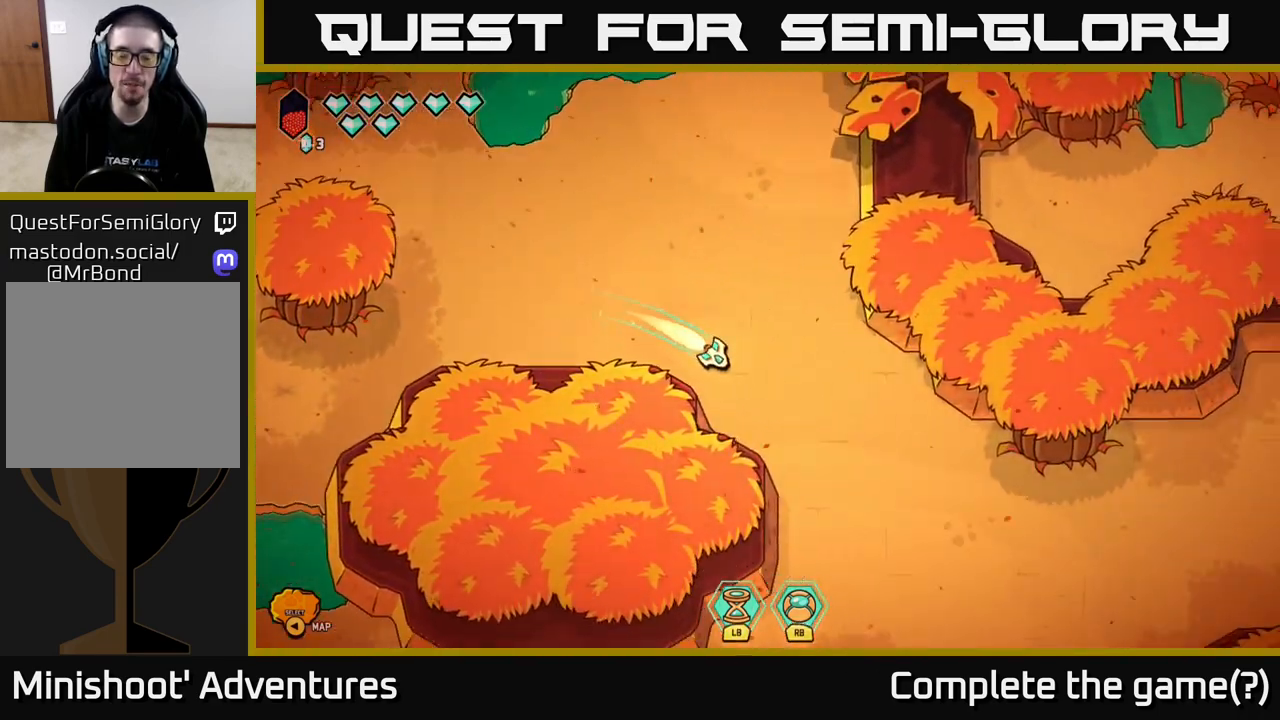
{"buttons": ["L2"], "left_stick": "down", "right_stick": "center", "events": [[117, "left_stick", "down"]]}
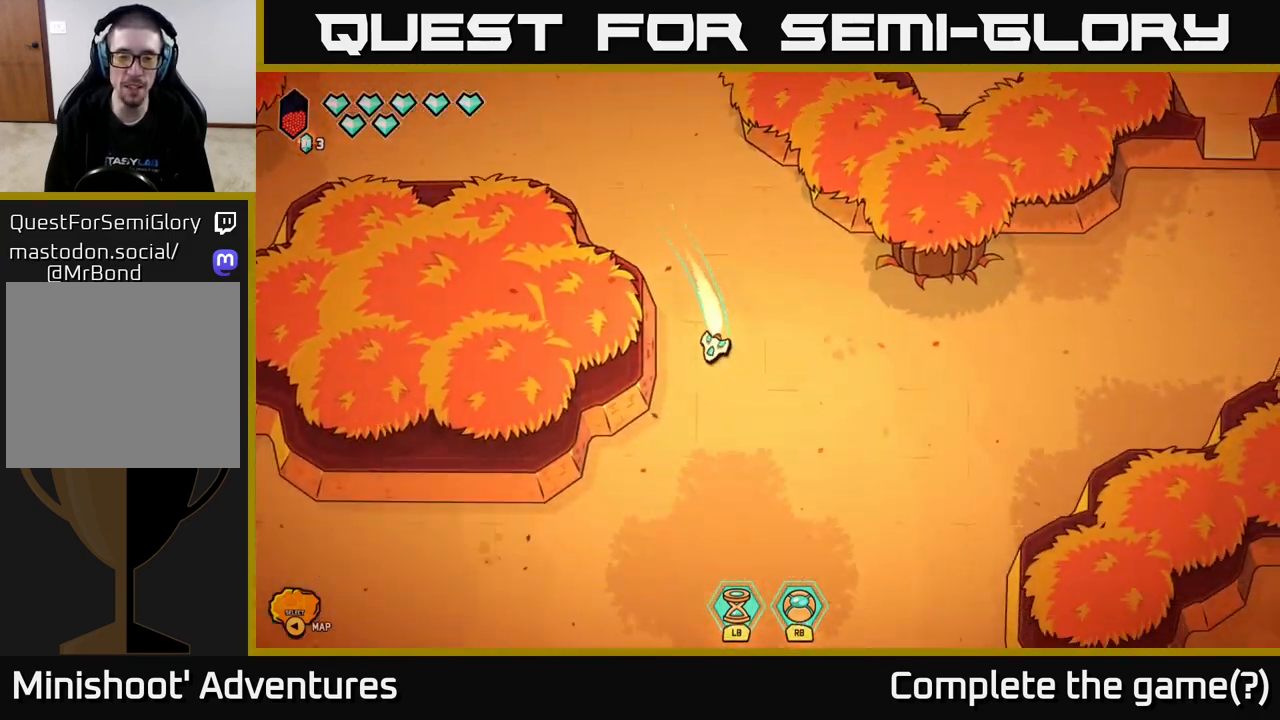
{"buttons": [], "left_stick": "down-left", "right_stick": "center", "events": [[267, "left_stick", "down-left"], [500, "L2", "up"]]}
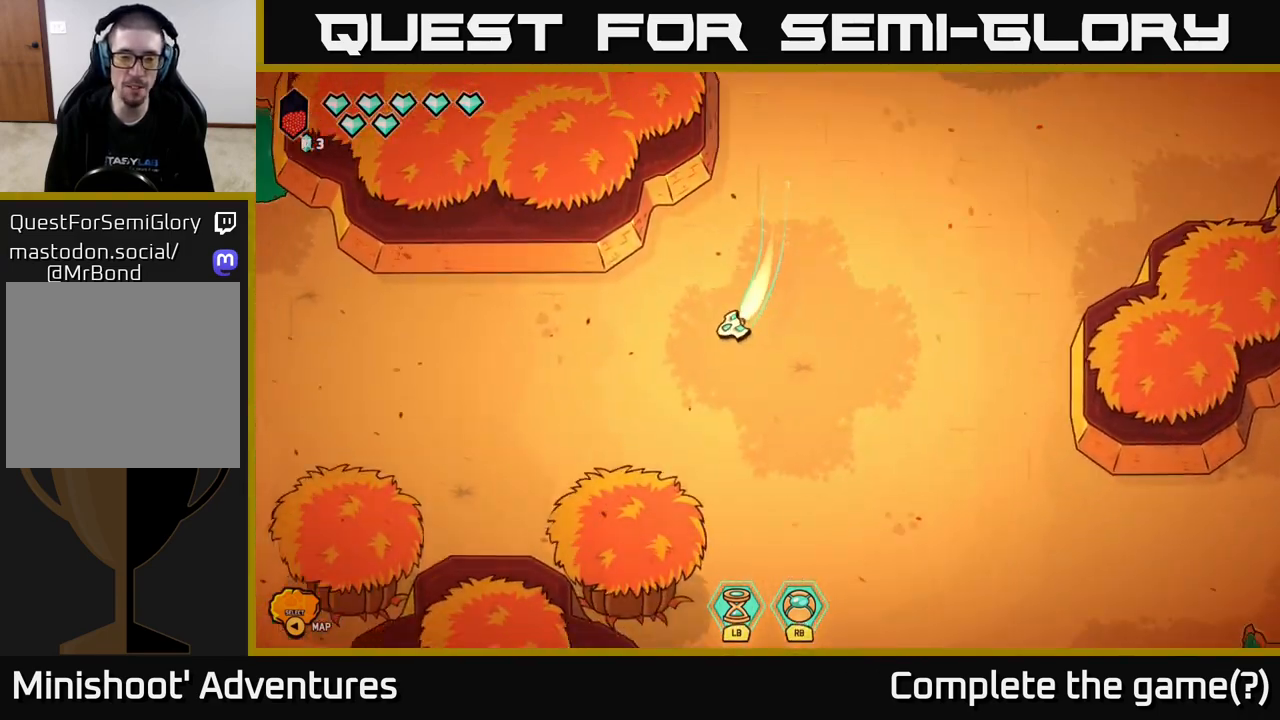
{"buttons": [], "left_stick": "left", "right_stick": "center", "events": [[17, "left_stick", "left"]]}
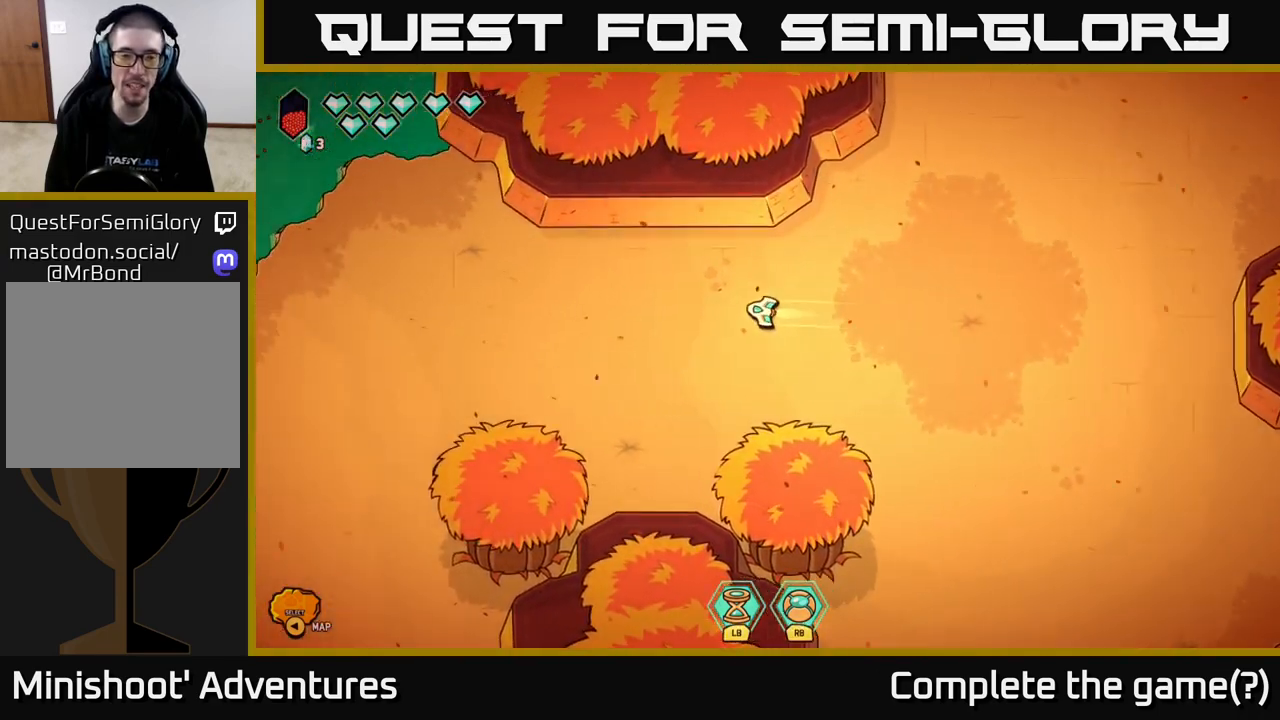
{"buttons": ["L2"], "left_stick": "left", "right_stick": "center", "events": [[183, "left_stick", "down-left"], [267, "L2", "down"], [367, "left_stick", "left"]]}
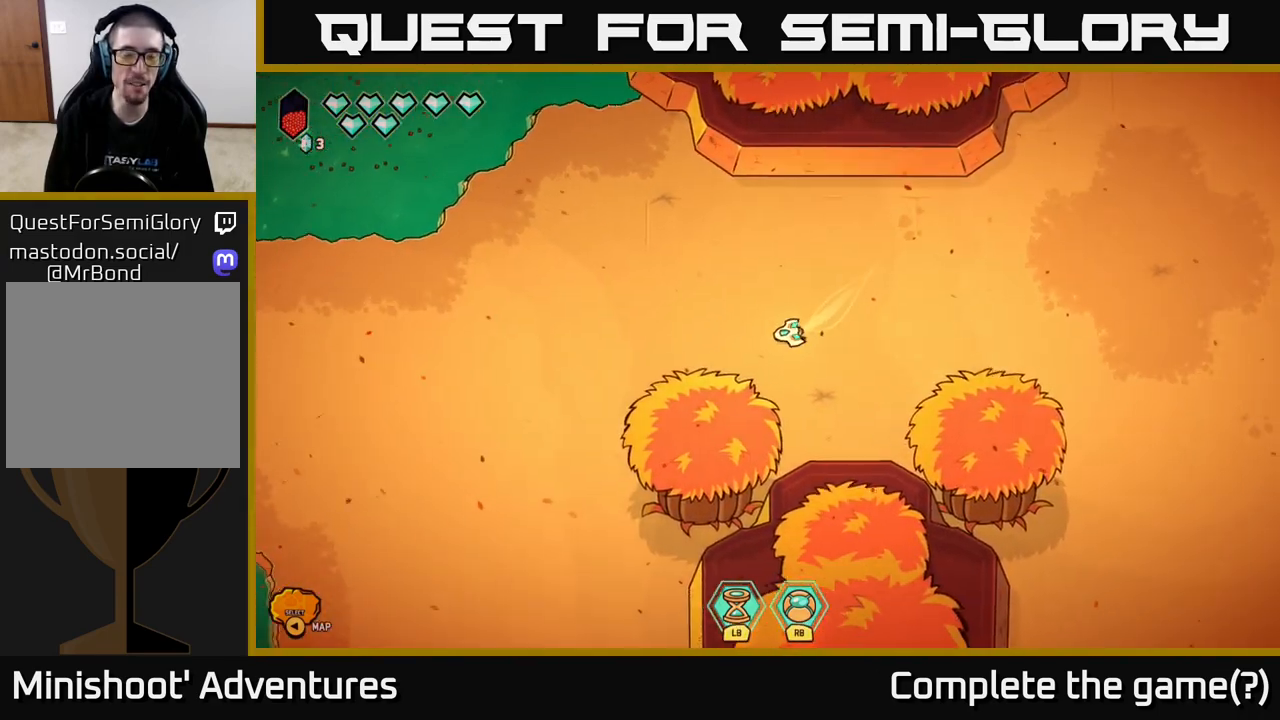
{"buttons": ["L2"], "left_stick": "left", "right_stick": "center", "events": []}
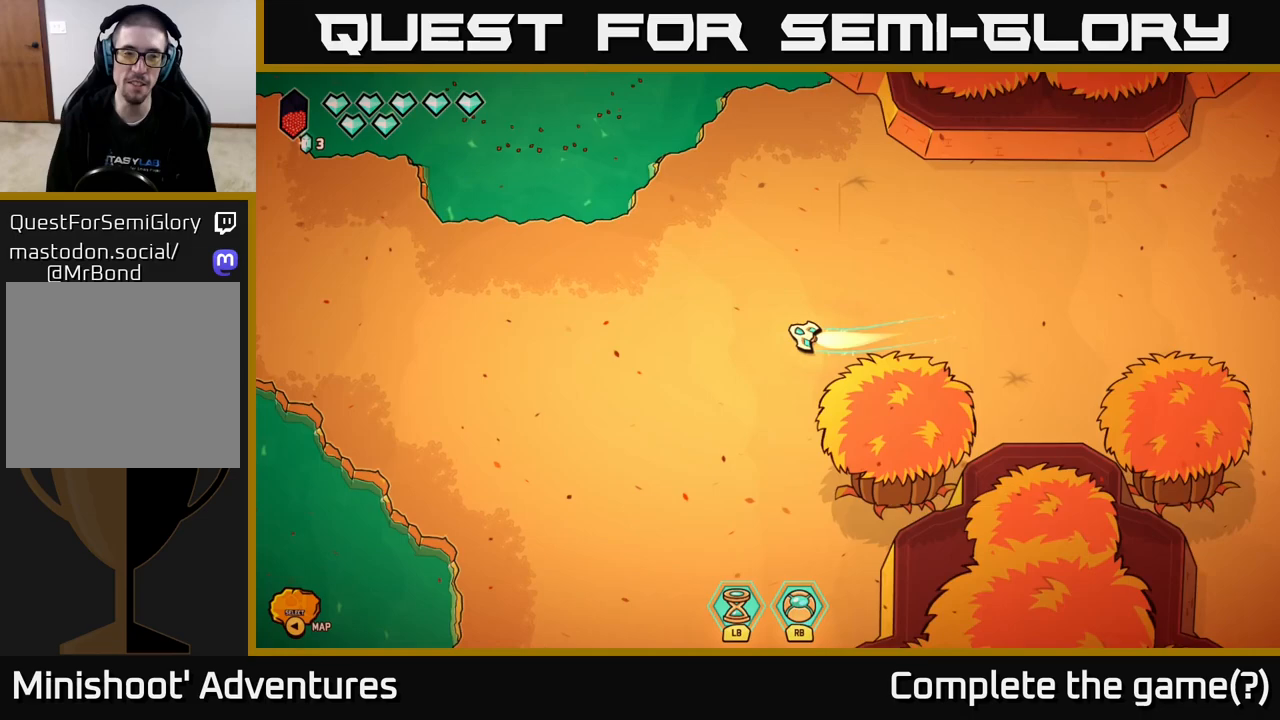
{"buttons": ["L2"], "left_stick": "left", "right_stick": "center", "events": []}
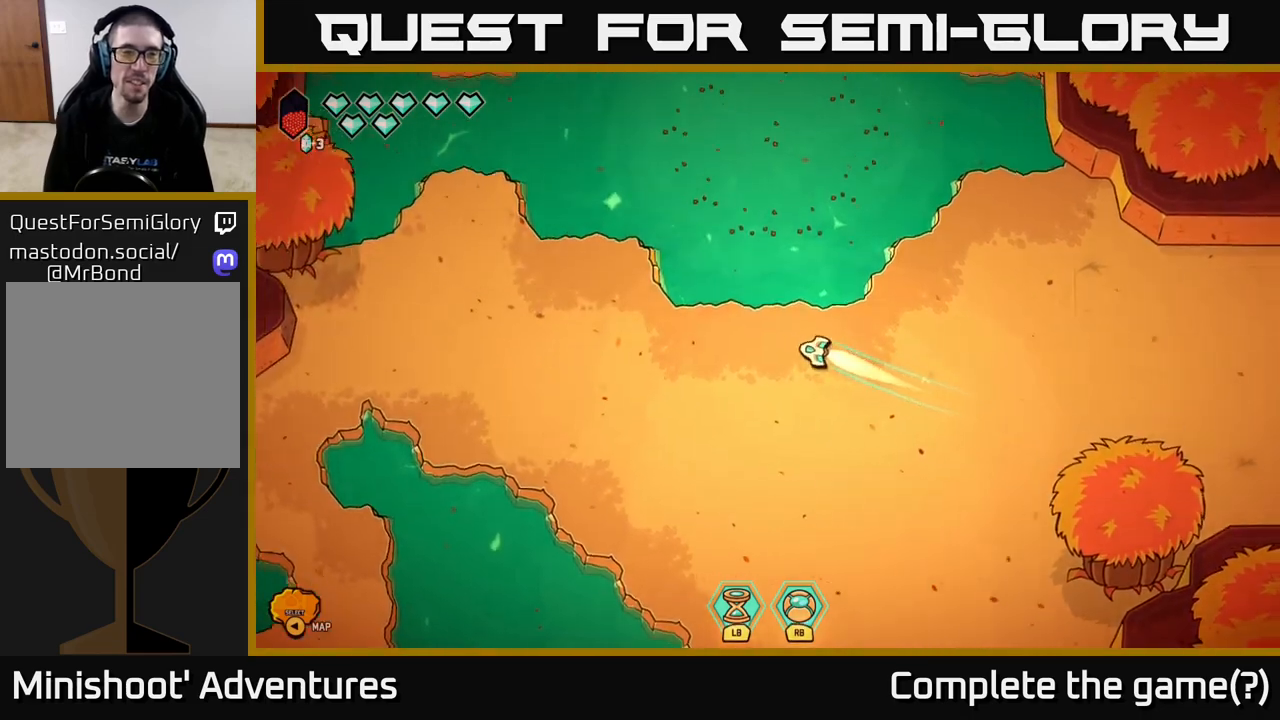
{"buttons": ["L2"], "left_stick": "left", "right_stick": "center", "events": []}
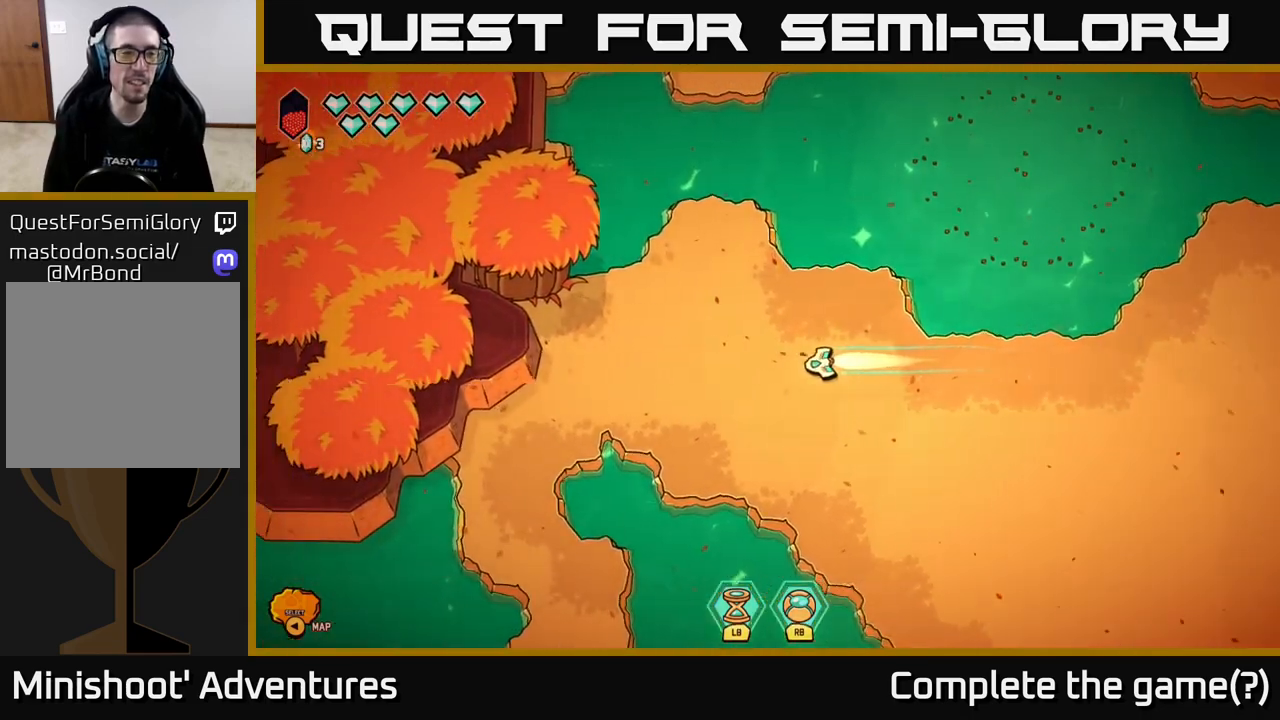
{"buttons": [], "left_stick": "down-left", "right_stick": "center", "events": [[400, "left_stick", "down-left"], [483, "L2", "up"]]}
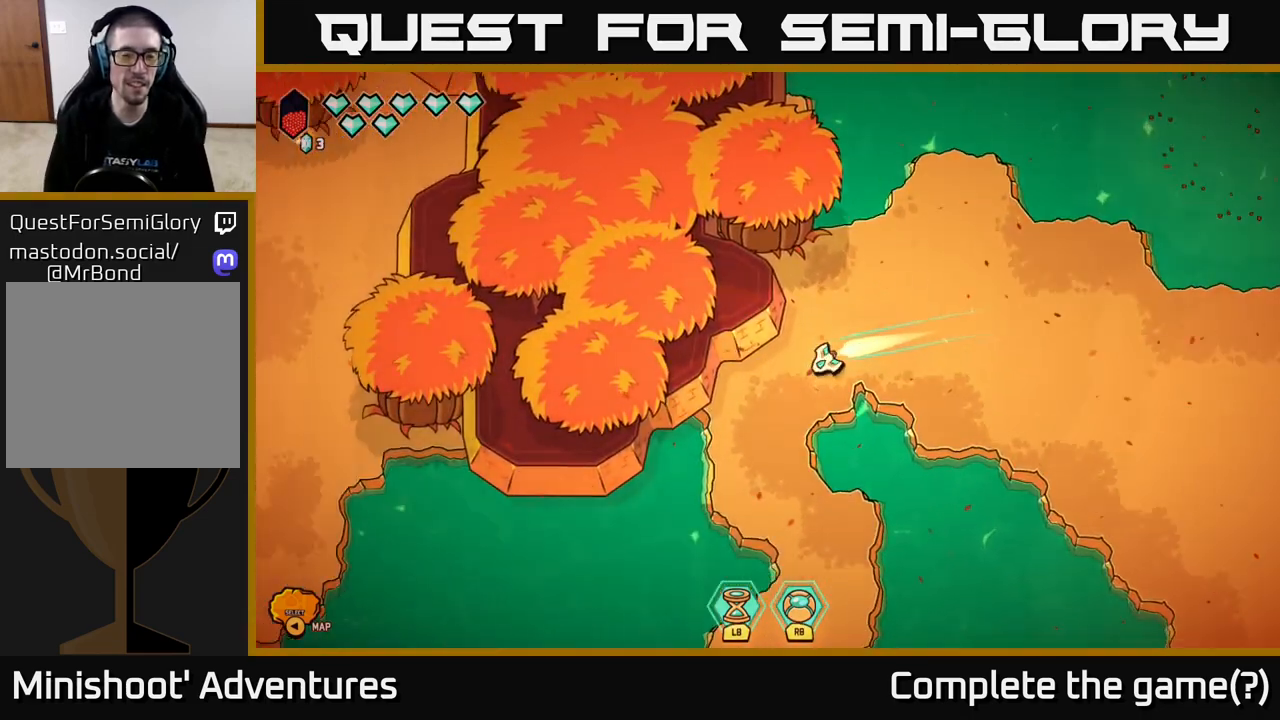
{"buttons": ["L2"], "left_stick": "down", "right_stick": "center", "events": [[67, "left_stick", "down"], [267, "L2", "down"]]}
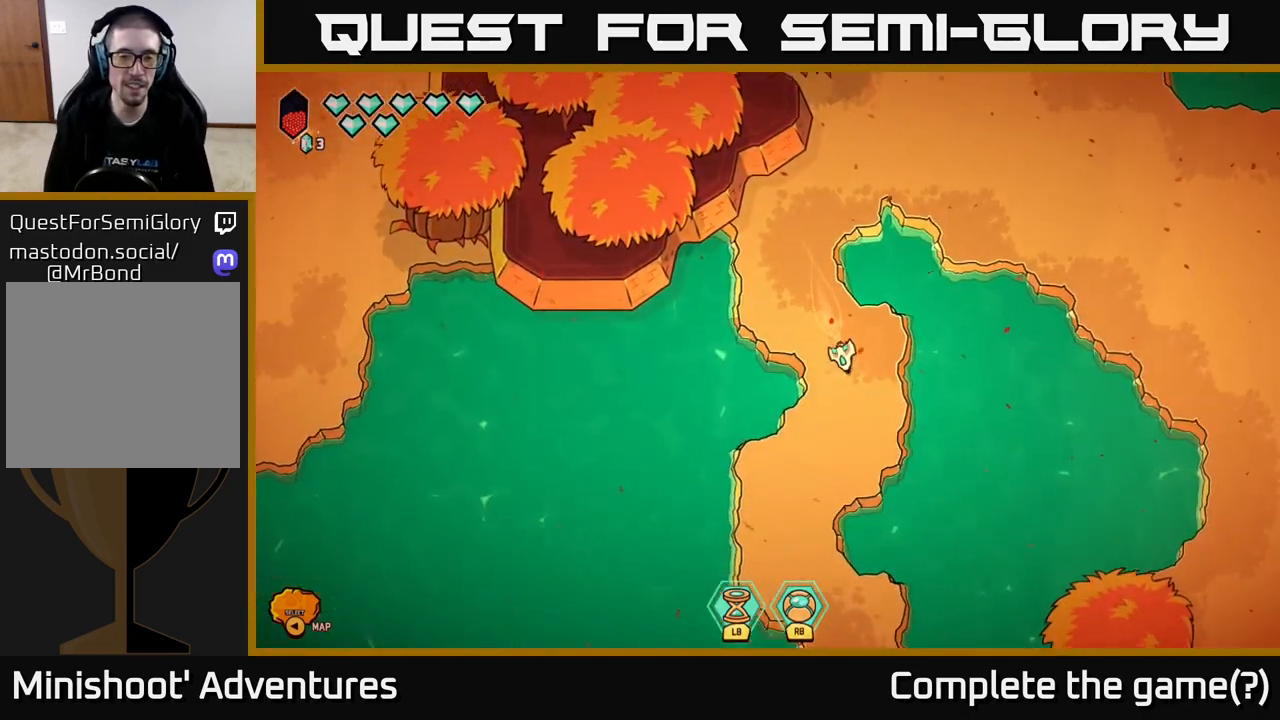
{"buttons": [], "left_stick": "down", "right_stick": "center", "events": [[83, "left_stick", "down-left"], [300, "L2", "up"], [383, "left_stick", "down"]]}
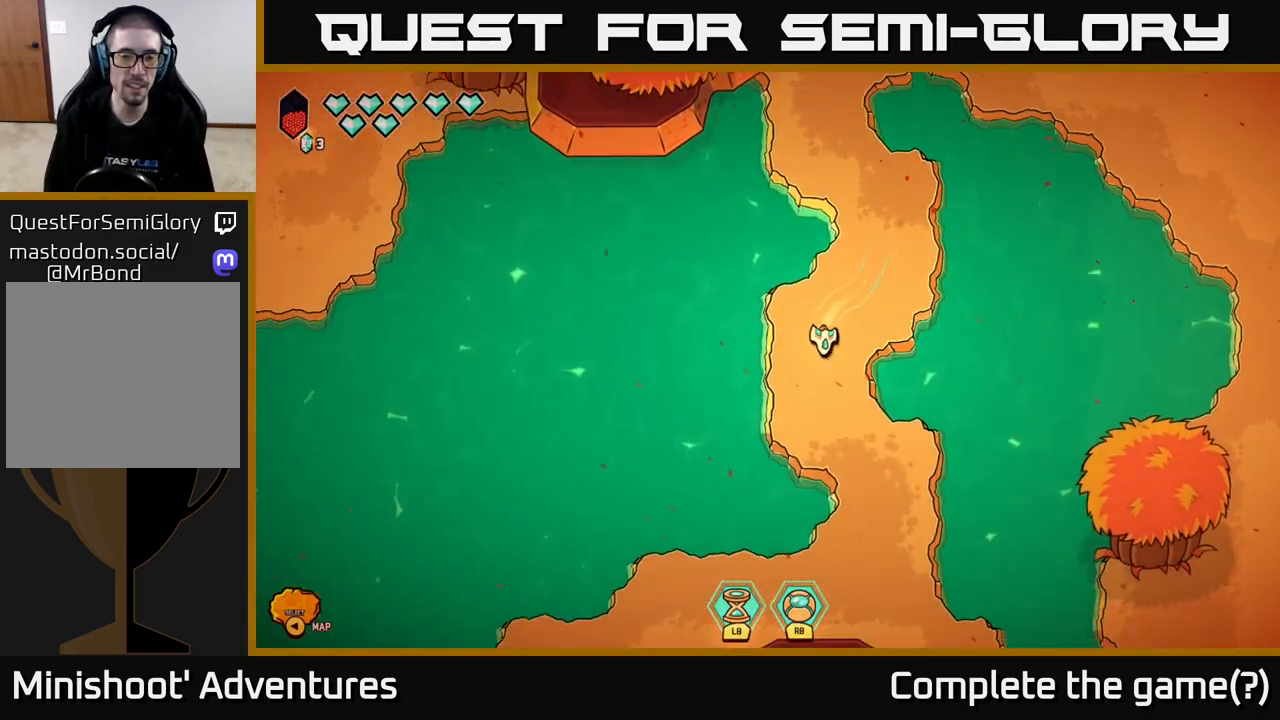
{"buttons": [], "left_stick": "down", "right_stick": "center", "events": []}
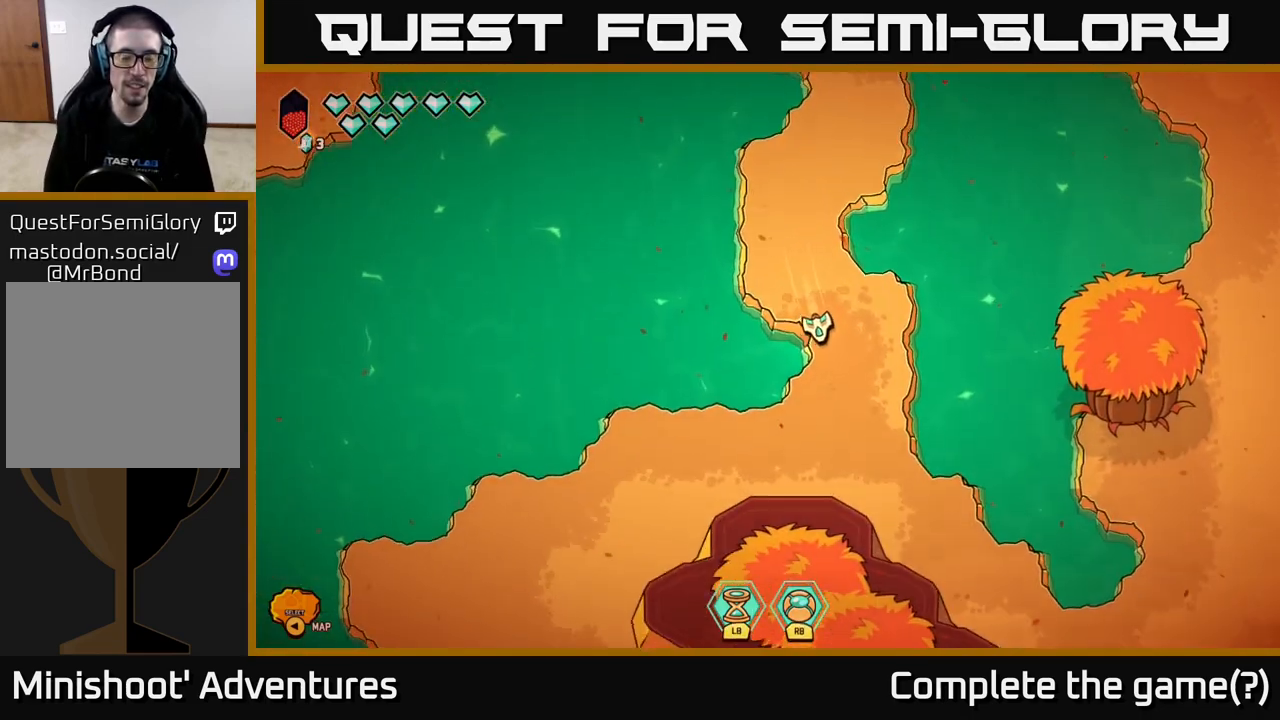
{"buttons": [], "left_stick": "down-left", "right_stick": "center", "events": [[167, "left_stick", "down-left"]]}